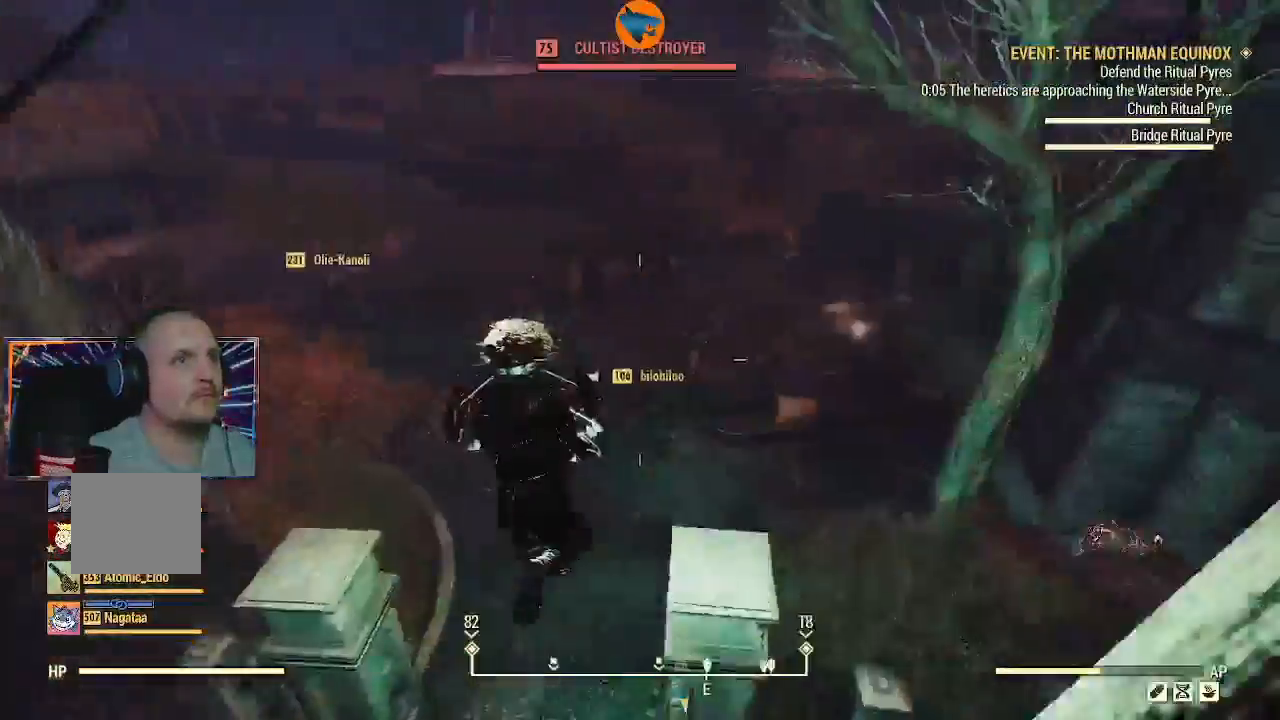
Gameplay with a controller (Xbox layout); each line is a JSON object with the inputs held at the frame after it. "events" lists button and stick changes between this image and that frame as [ms after this image, input, new state], when the widget could be followed in between.
{"buttons": ["R2"], "left_stick": "up", "right_stick": "down-right", "events": [[67, "R2", "down"], [100, "right_stick", "center"], [433, "right_stick", "down-right"]]}
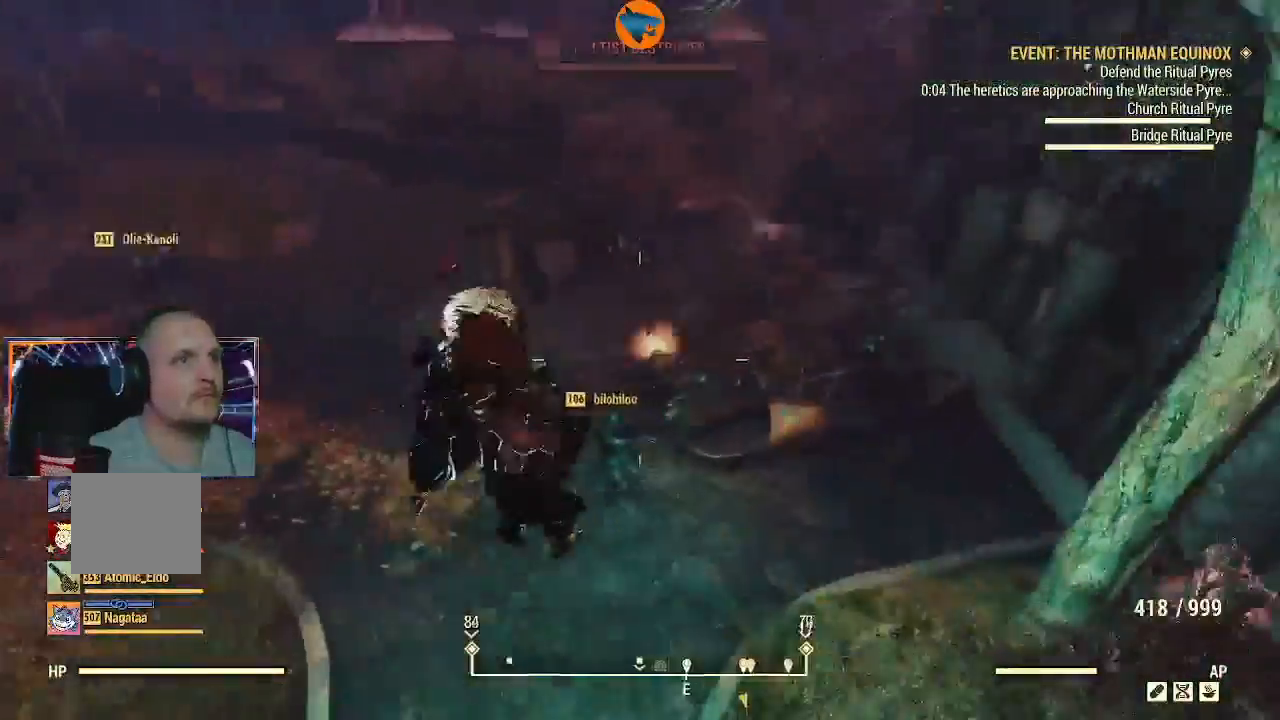
{"buttons": [], "left_stick": "right", "right_stick": "up-right", "events": [[33, "right_stick", "down"], [167, "R2", "up"], [167, "right_stick", "up-right"], [367, "L1", "down"], [467, "L1", "up"], [500, "left_stick", "right"]]}
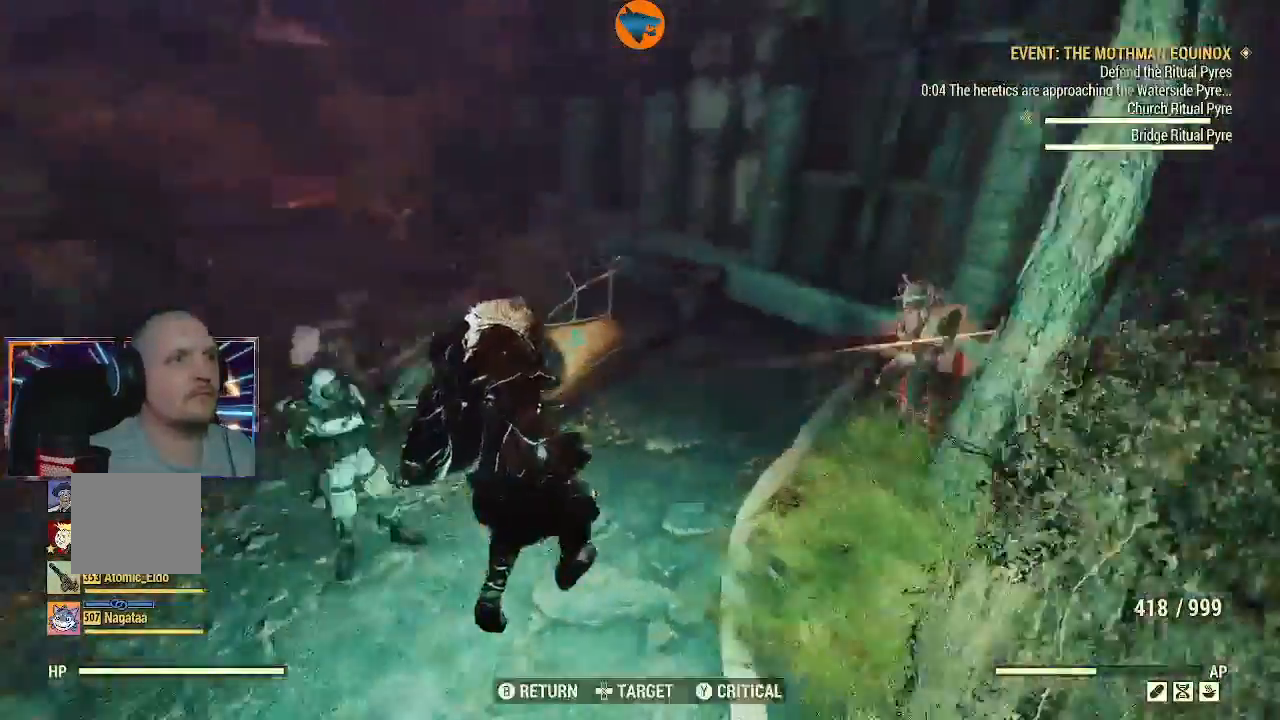
{"buttons": ["L2", "R2"], "left_stick": "down-left", "right_stick": "up"}
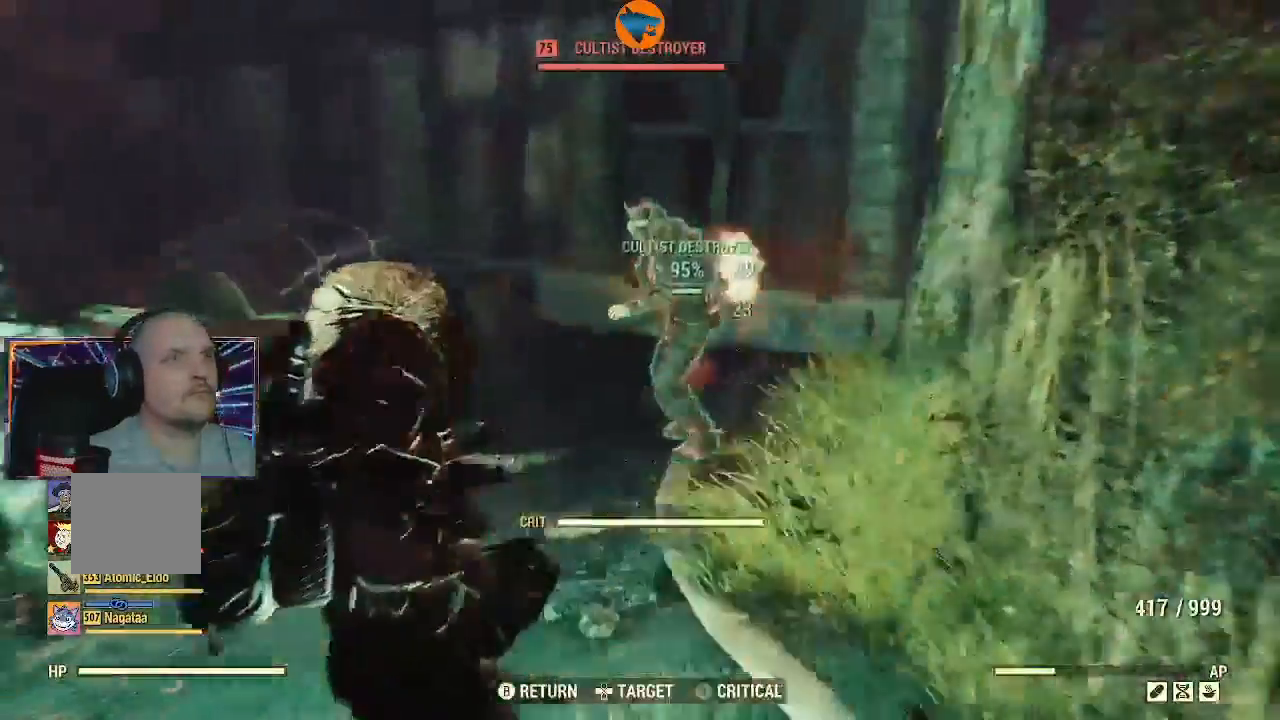
{"buttons": ["L2", "R2"], "left_stick": "down", "right_stick": "up-right"}
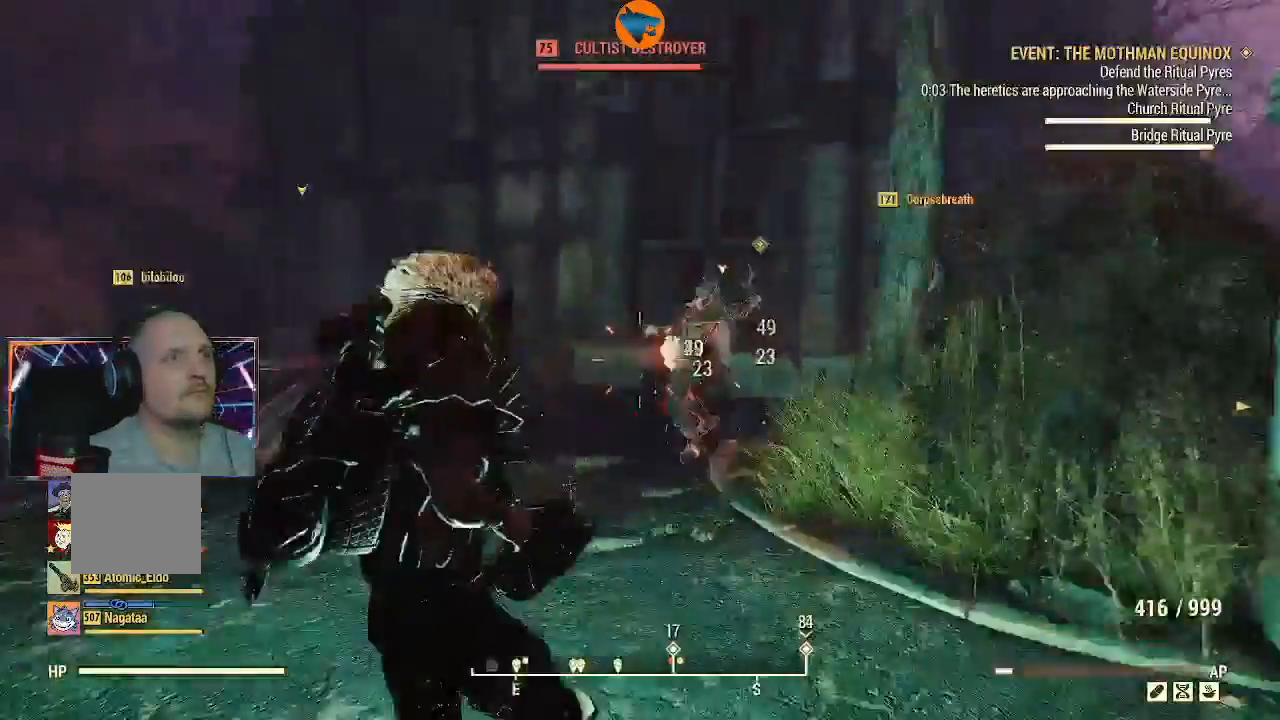
{"buttons": ["L2", "R2"], "left_stick": "down", "right_stick": "center", "events": [[200, "right_stick", "up"], [400, "right_stick", "center"]]}
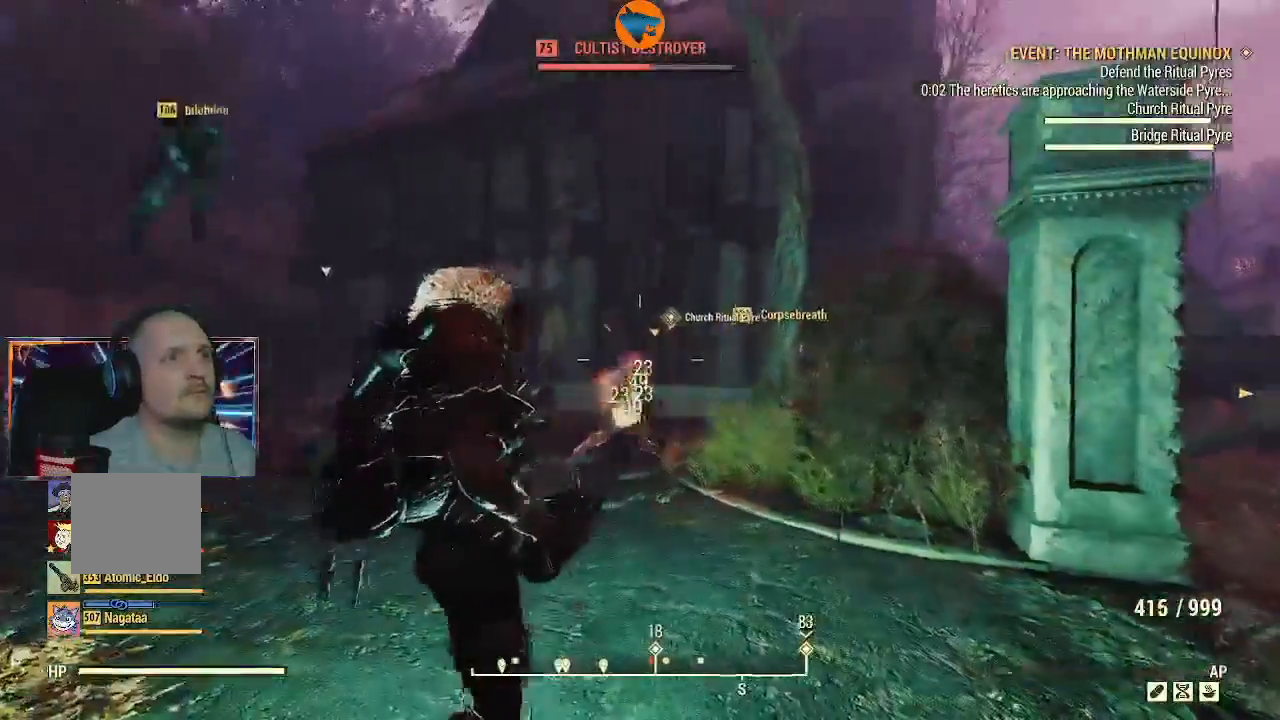
{"buttons": ["L2", "R2"], "left_stick": "center", "right_stick": "center", "events": [[67, "left_stick", "left"], [233, "left_stick", "center"]]}
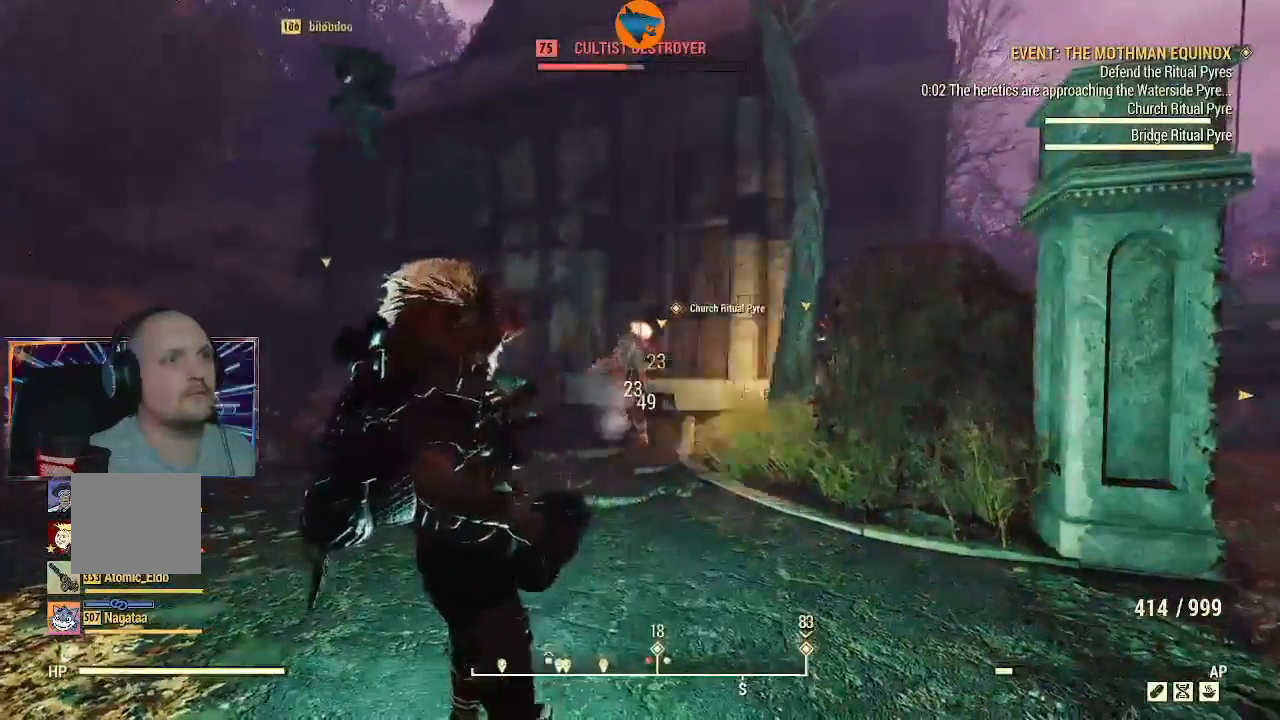
{"buttons": ["L2", "R2"], "left_stick": "center", "right_stick": "center", "events": []}
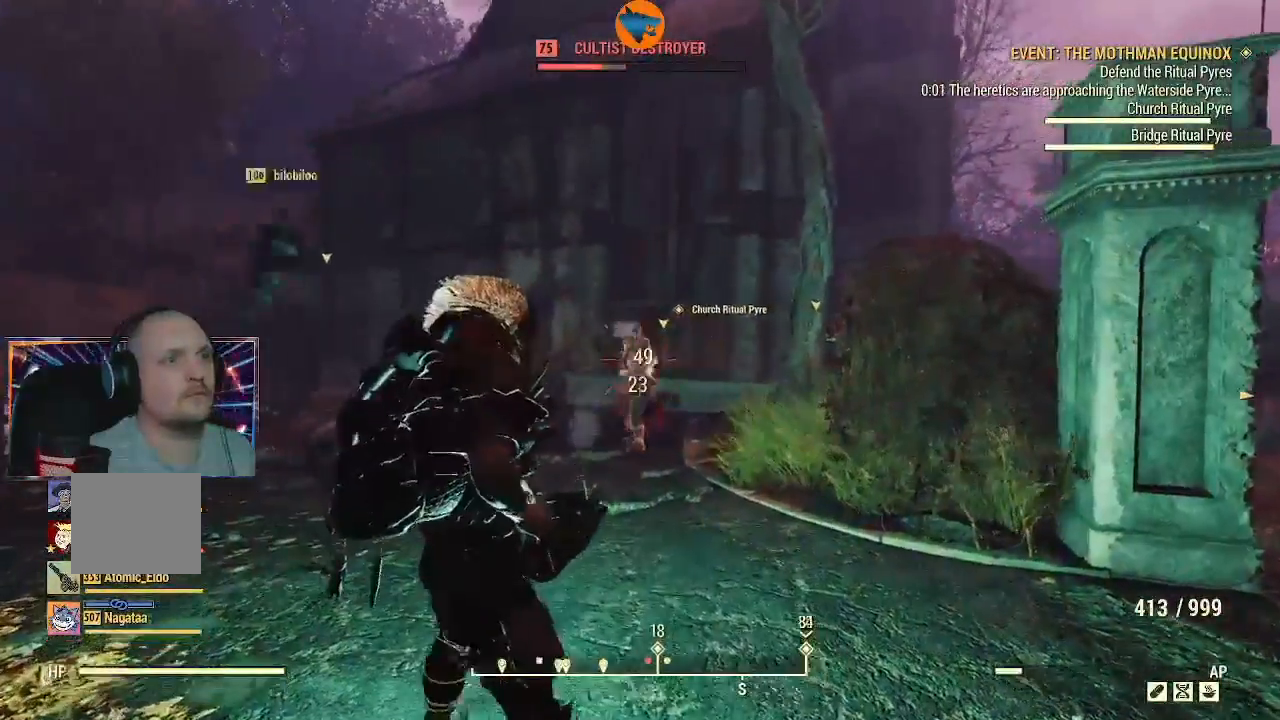
{"buttons": ["L2", "R2"], "left_stick": "center", "right_stick": "center", "events": [[133, "left_stick", "left"], [267, "left_stick", "center"]]}
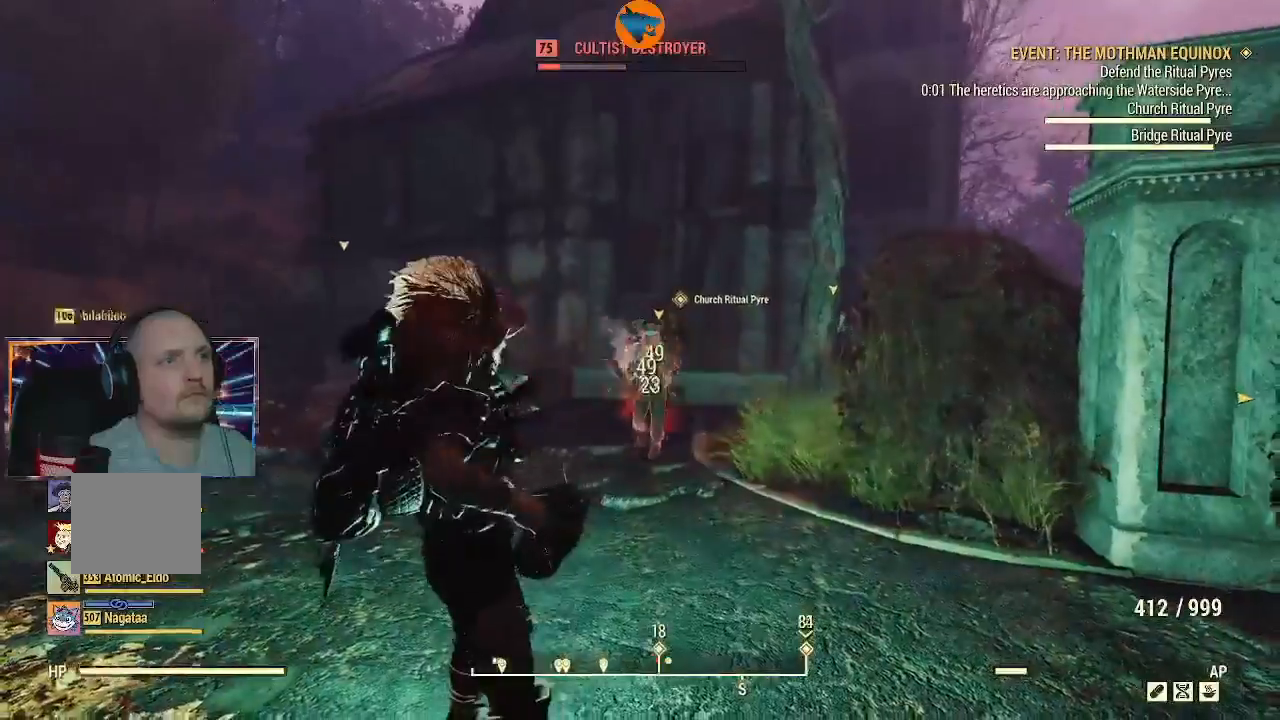
{"buttons": ["L2", "R2"], "left_stick": "left", "right_stick": "up-left", "events": [[133, "left_stick", "left"], [167, "right_stick", "up-left"], [233, "left_stick", "center"], [233, "right_stick", "center"], [367, "left_stick", "left"], [500, "right_stick", "up-left"]]}
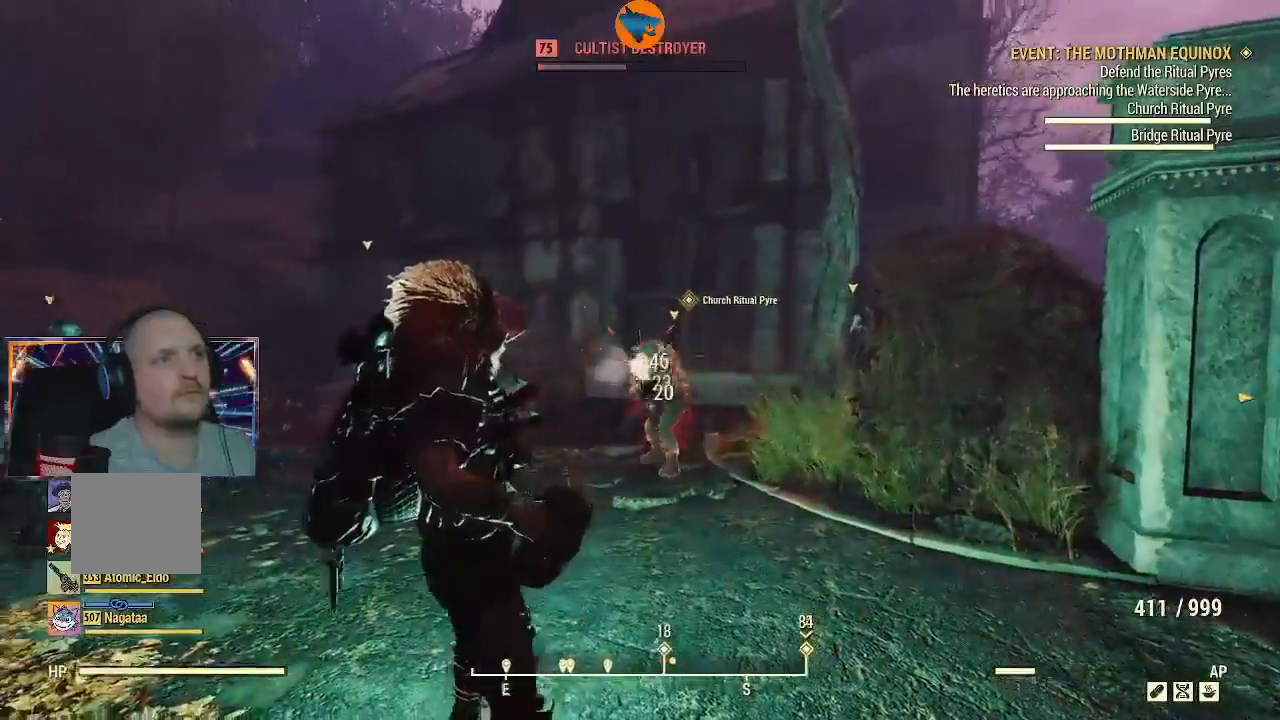
{"buttons": ["L2", "R2"], "left_stick": "center", "right_stick": "center", "events": [[67, "left_stick", "center"], [67, "right_stick", "down"], [200, "right_stick", "center"]]}
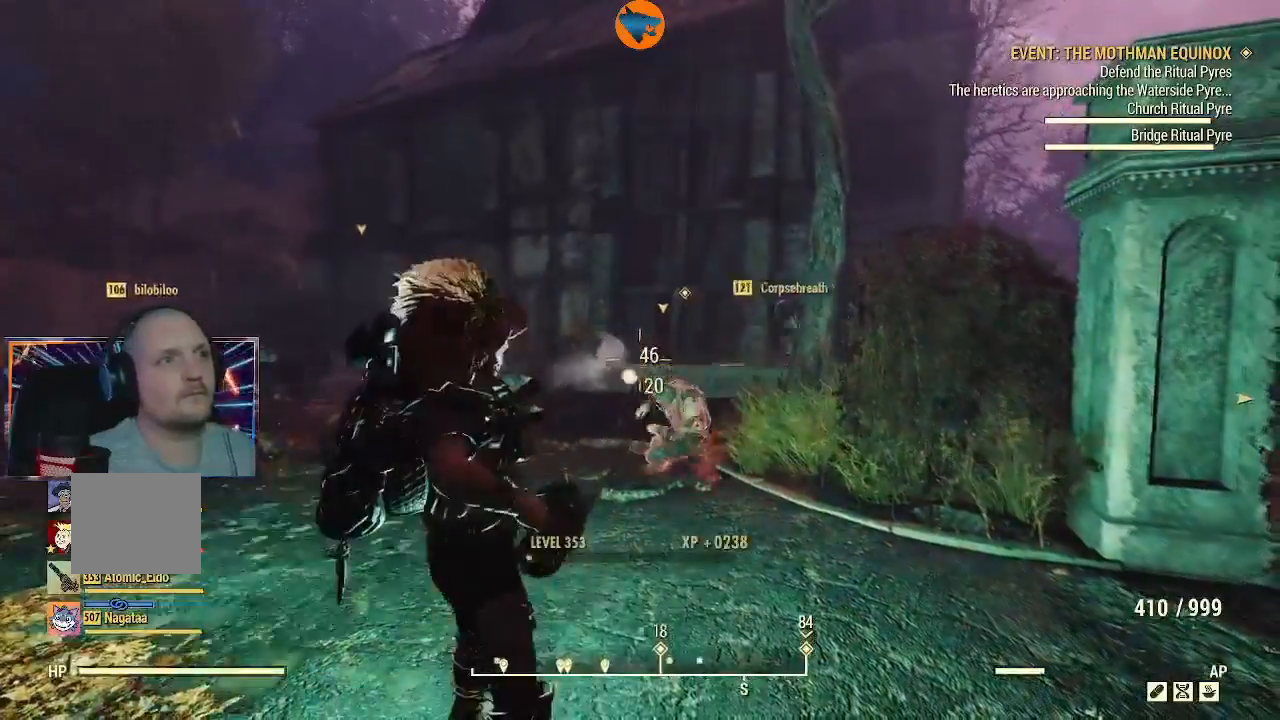
{"buttons": [], "left_stick": "center", "right_stick": "down", "events": [[133, "R2", "up"], [200, "L2", "up"], [200, "right_stick", "down-right"], [267, "right_stick", "down"]]}
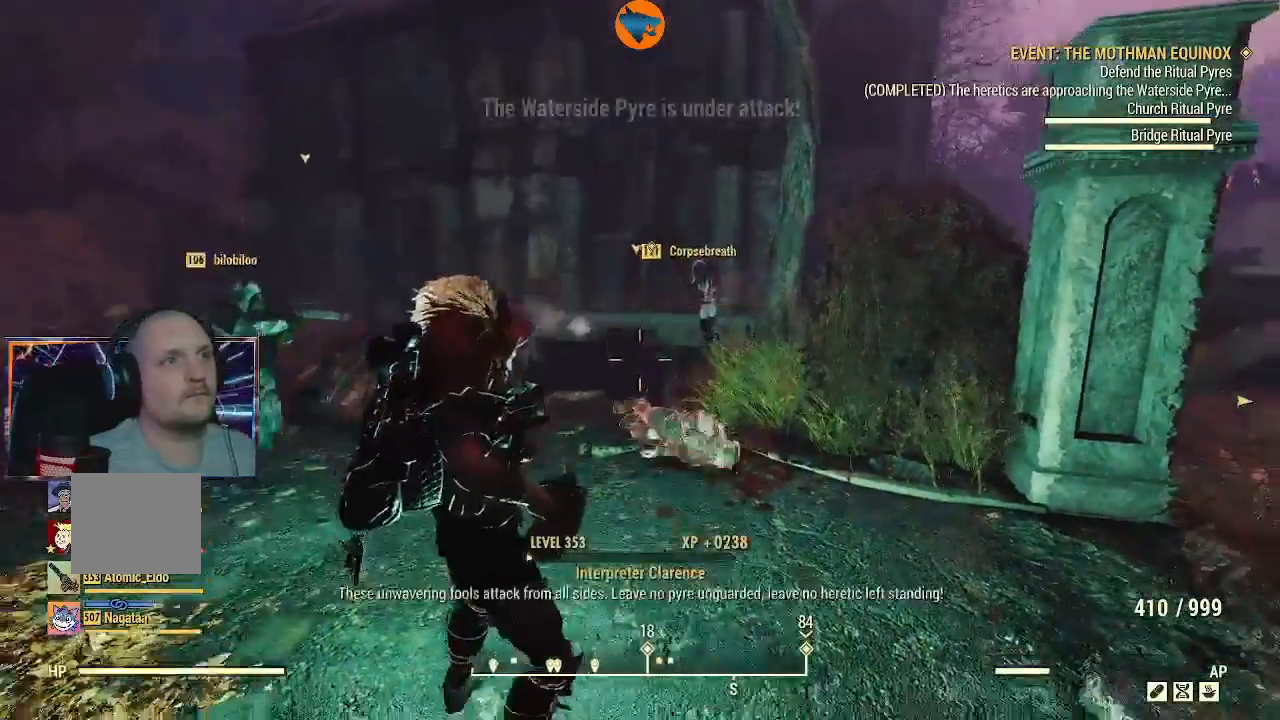
{"buttons": [], "left_stick": "center", "right_stick": "down", "events": [[67, "left_stick", "up-right"], [500, "left_stick", "center"]]}
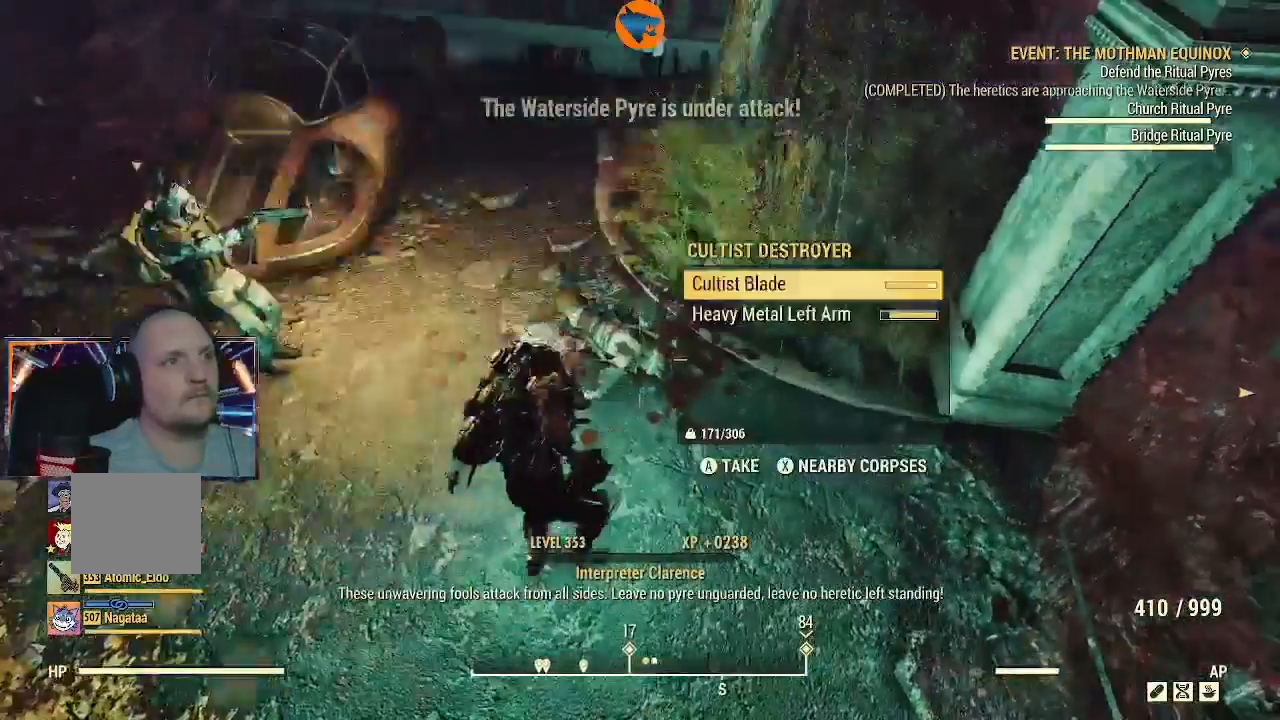
{"buttons": [], "left_stick": "center", "right_stick": "center", "events": [[67, "right_stick", "center"], [100, "A", "down"], [167, "A", "up"], [267, "A", "down"], [333, "A", "up"], [400, "A", "down"], [467, "A", "up"]]}
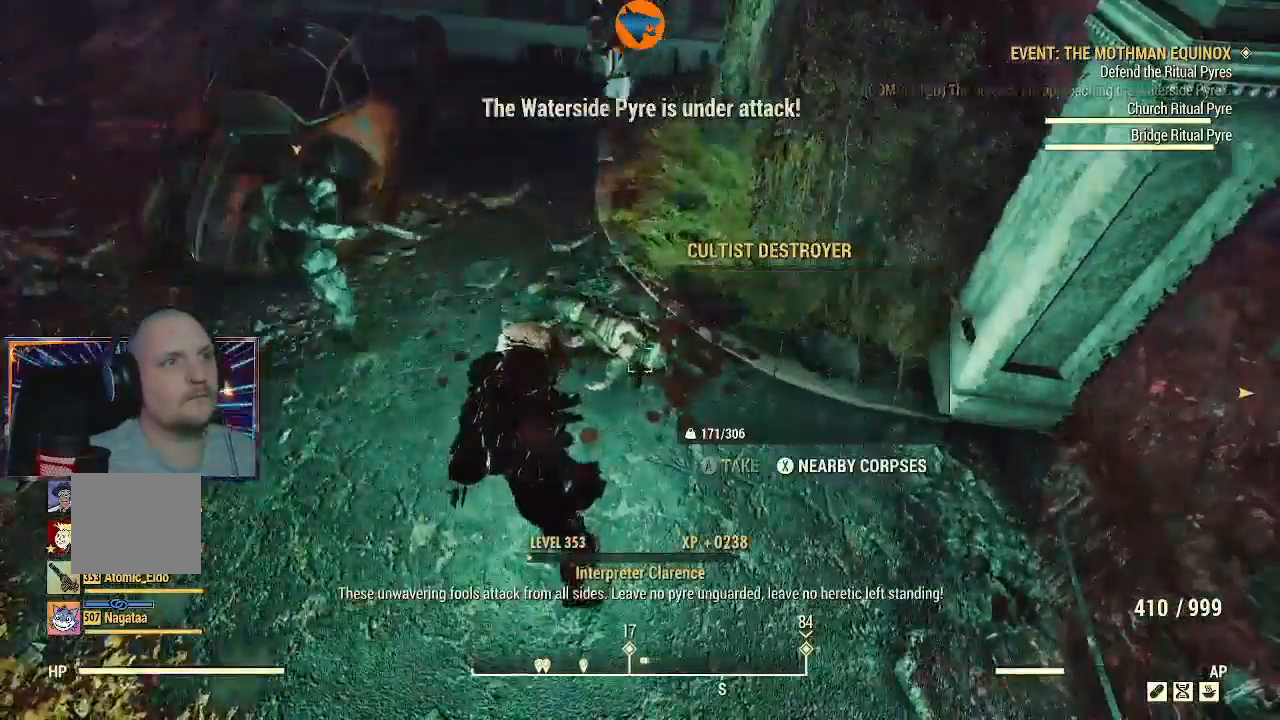
{"buttons": [], "left_stick": "down-left", "right_stick": "up", "events": [[133, "right_stick", "up"], [167, "left_stick", "down-left"]]}
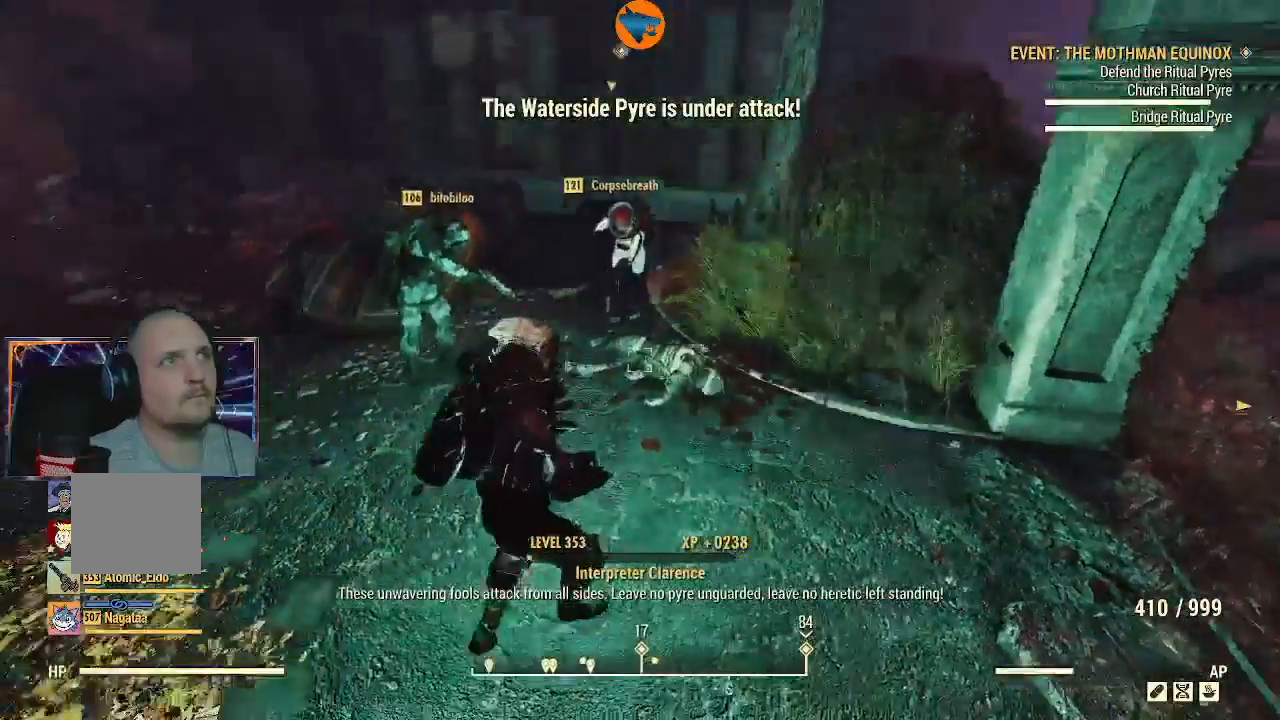
{"buttons": [], "left_stick": "center", "right_stick": "up-left", "events": [[33, "right_stick", "up-left"], [400, "left_stick", "center"]]}
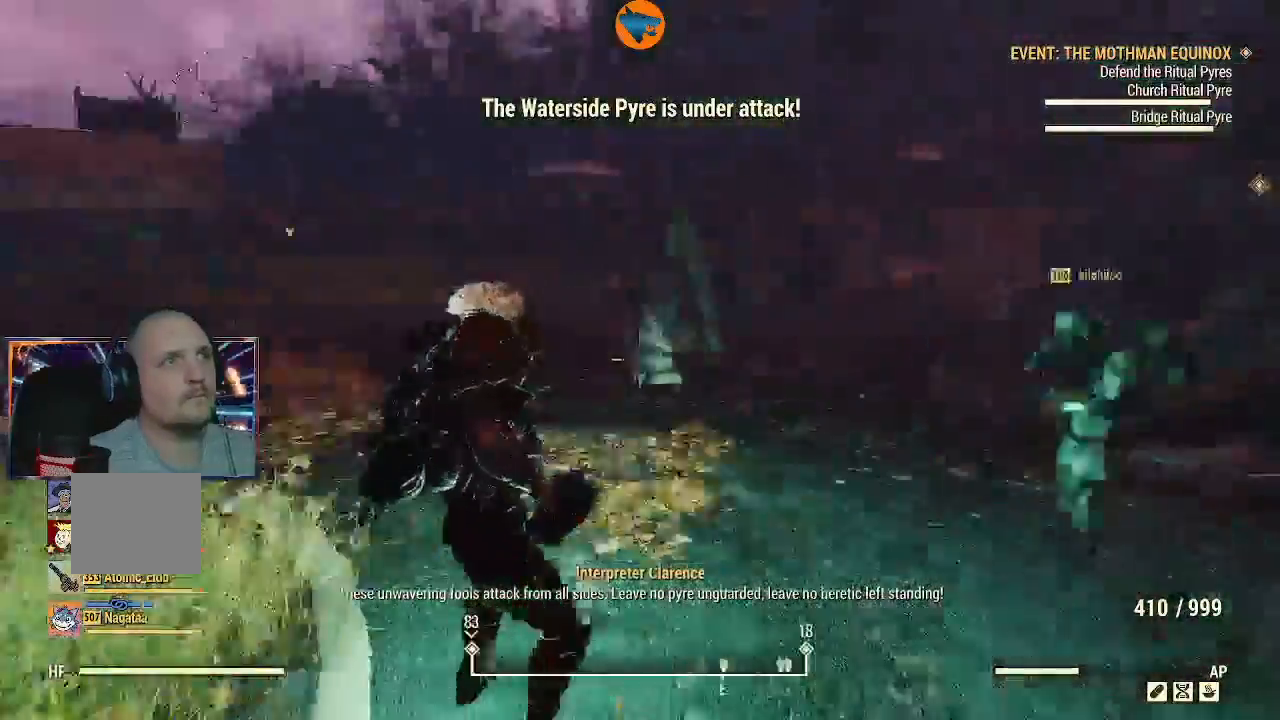
{"buttons": [], "left_stick": "center", "right_stick": "up-left", "events": [[33, "L1", "down"], [33, "left_stick", "up-right"], [167, "L1", "up"], [267, "left_stick", "center"]]}
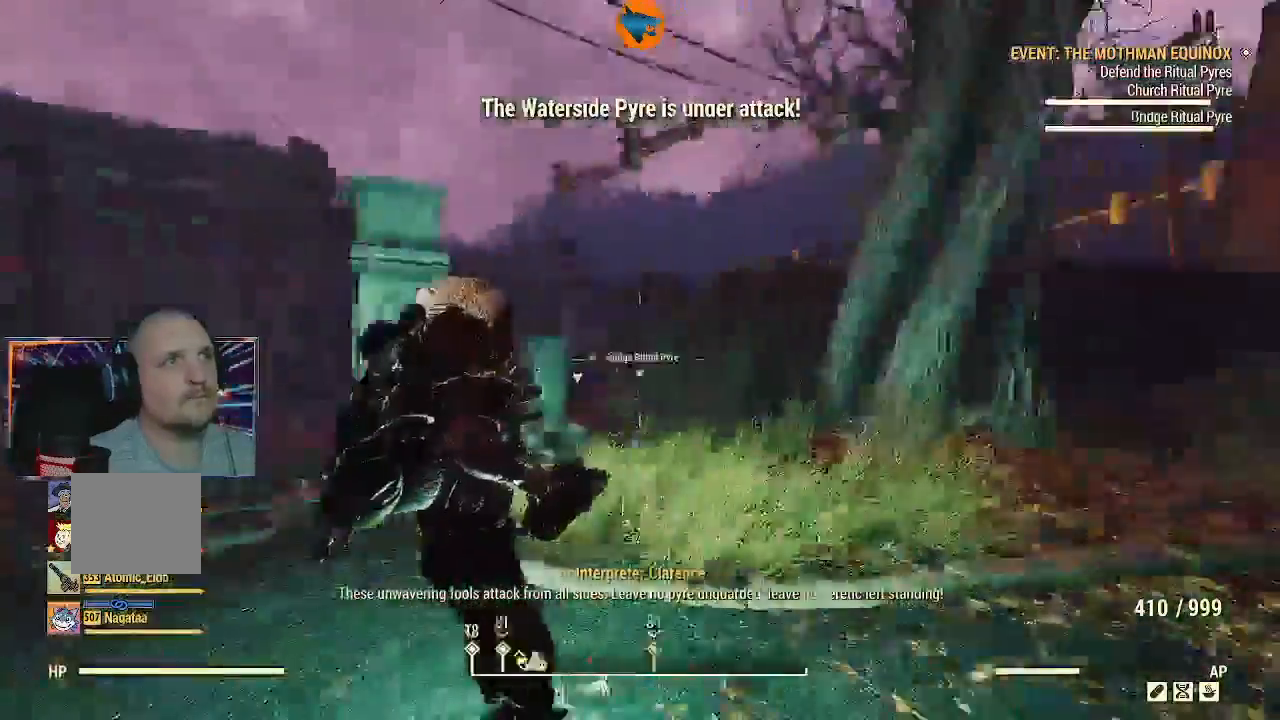
{"buttons": ["L3"], "left_stick": "up", "right_stick": "center", "events": [[67, "left_stick", "up-left"], [100, "right_stick", "left"], [167, "left_stick", "up"], [200, "right_stick", "down-left"], [300, "right_stick", "down"], [467, "right_stick", "center"], [500, "L3", "down"]]}
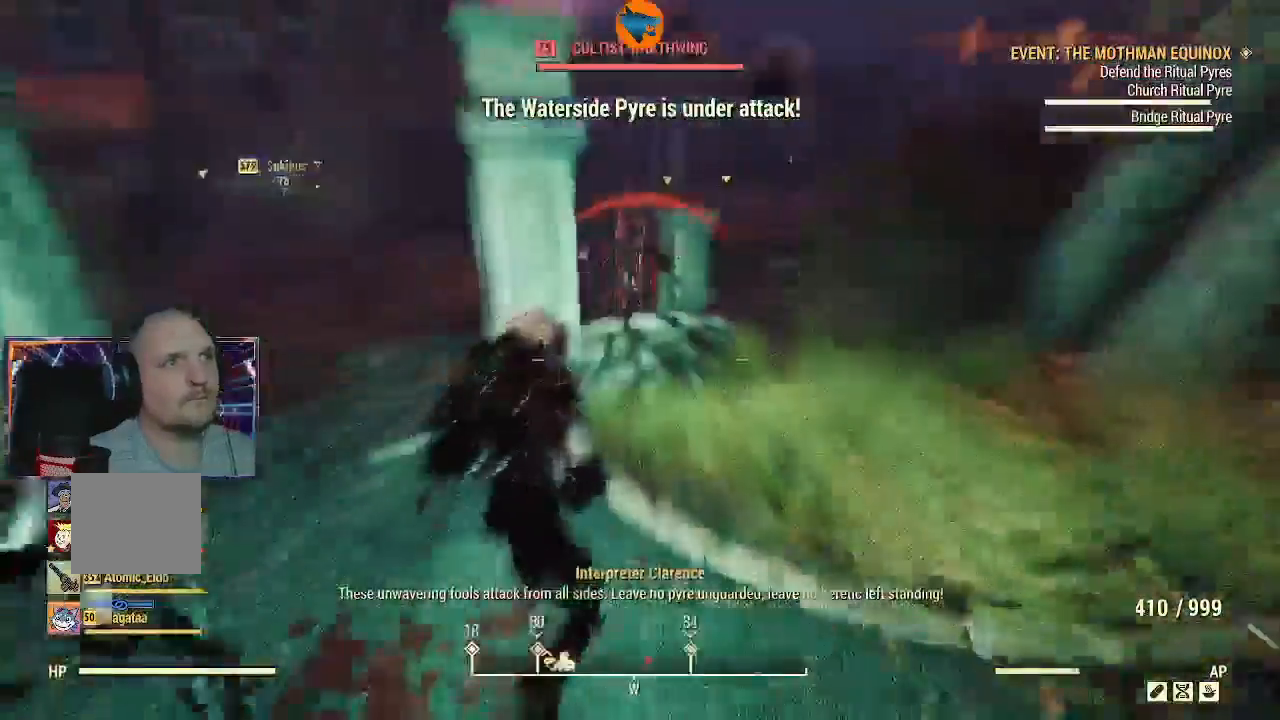
{"buttons": [], "left_stick": "left", "right_stick": "right"}
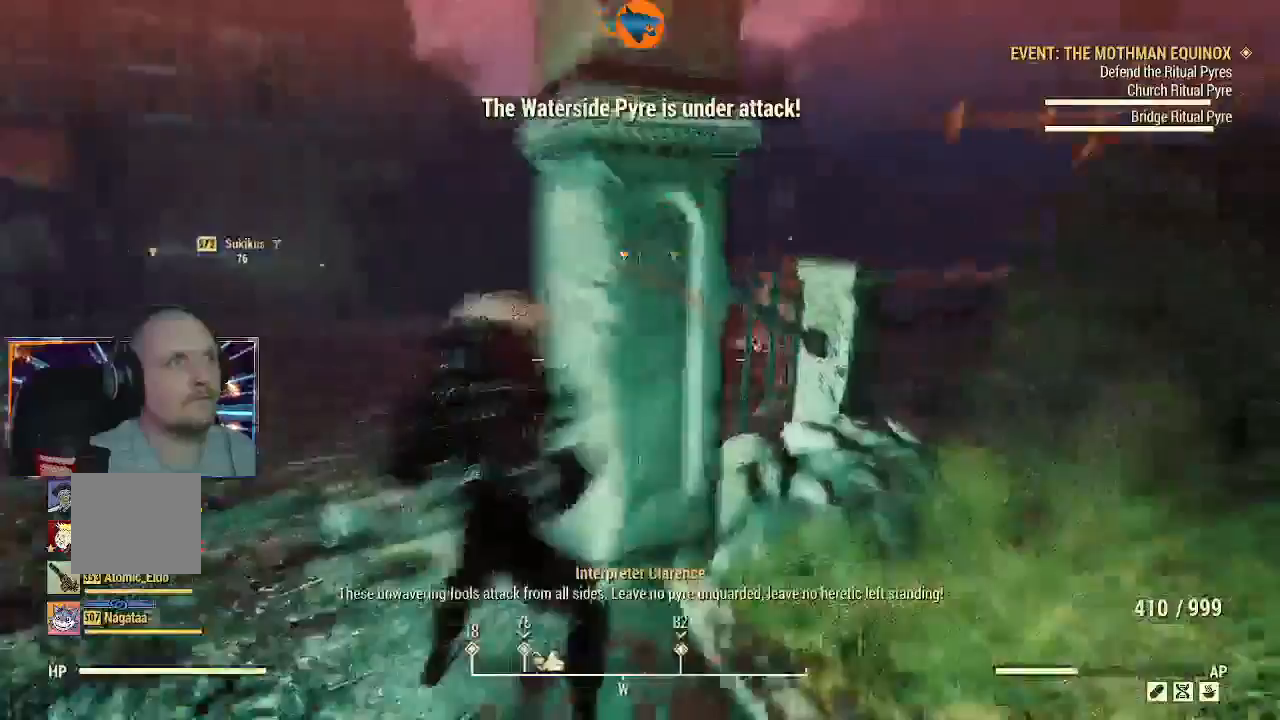
{"buttons": ["L2", "R2"], "left_stick": "left", "right_stick": "up-right", "events": [[333, "right_stick", "up-right"], [367, "L2", "down"], [433, "R2", "down"]]}
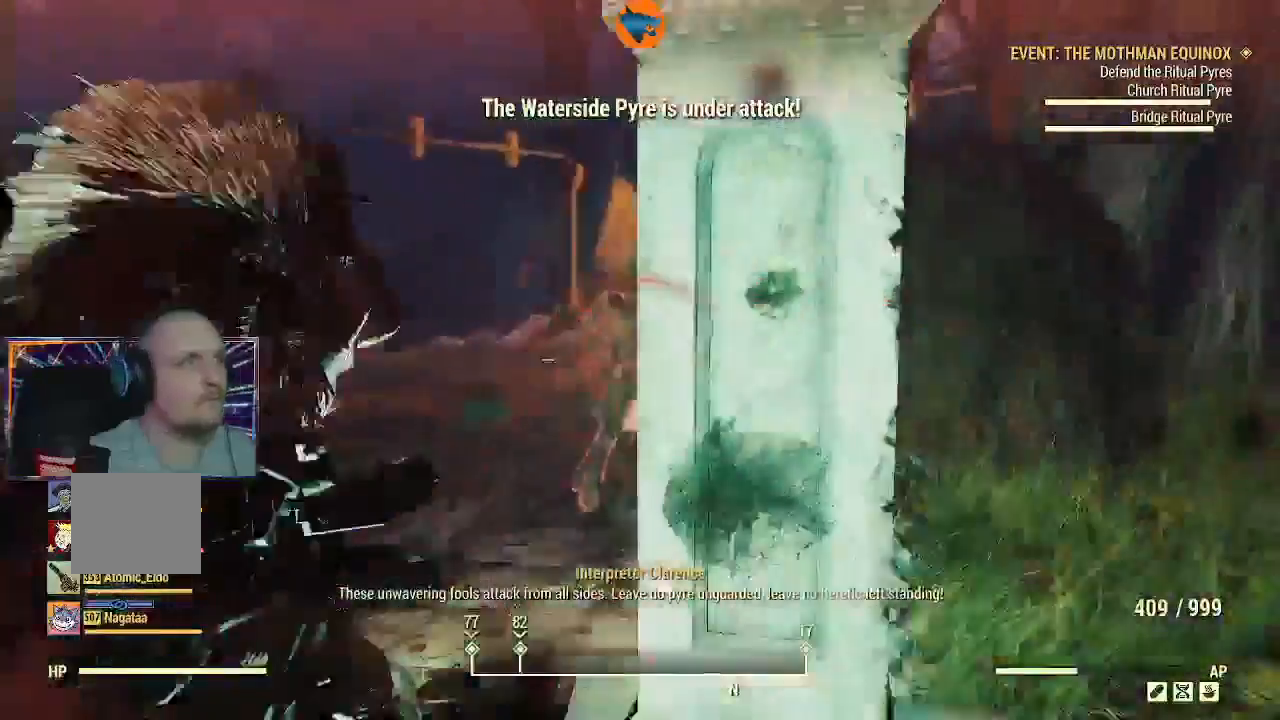
{"buttons": ["L2", "R2"], "left_stick": "left", "right_stick": "up-right", "events": [[133, "right_stick", "up"], [233, "right_stick", "right"], [400, "right_stick", "up-right"]]}
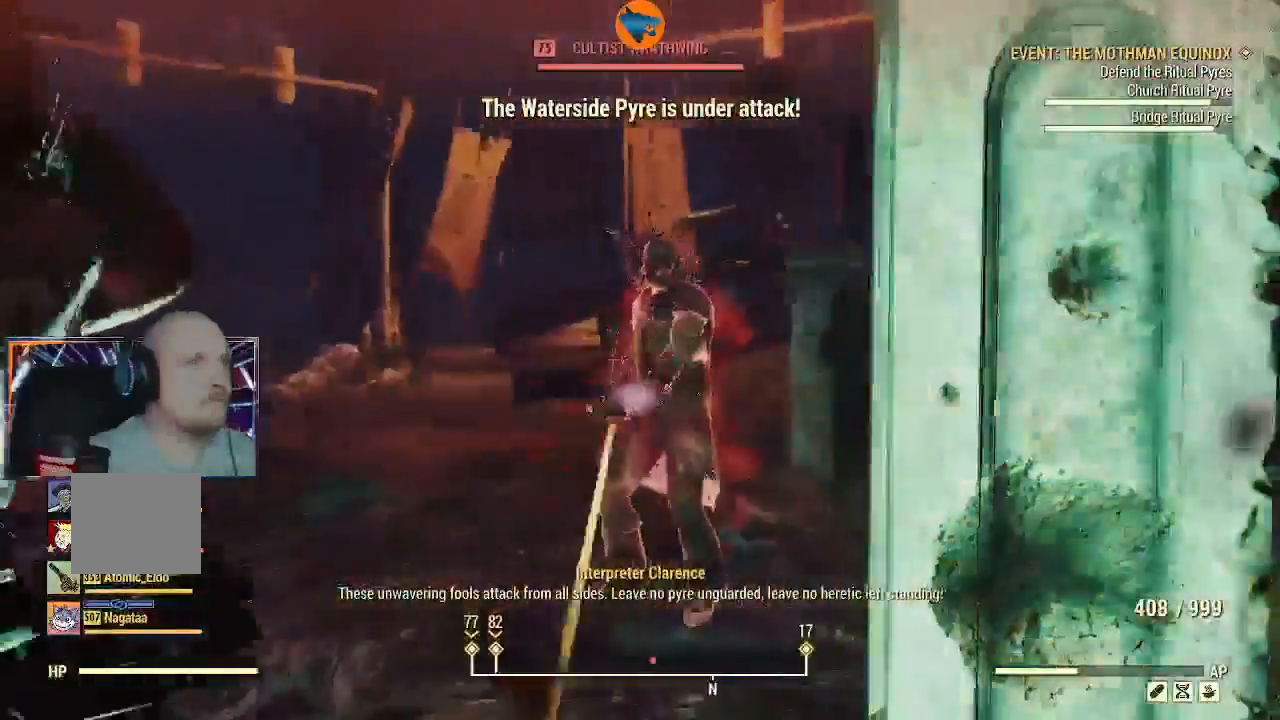
{"buttons": ["L2", "R2"], "left_stick": "left", "right_stick": "up-right", "events": []}
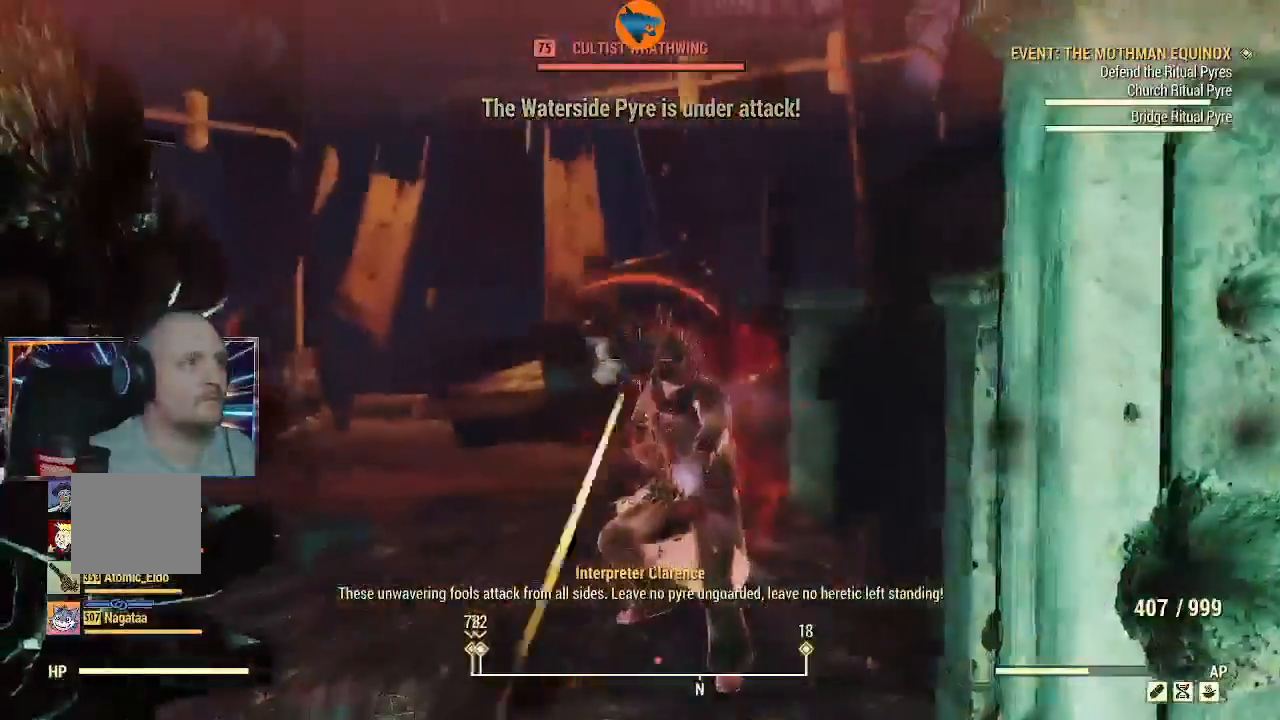
{"buttons": ["L2", "R2"], "left_stick": "left", "right_stick": "up-left", "events": [[267, "right_stick", "up-left"], [333, "right_stick", "up-right"], [500, "right_stick", "up-left"]]}
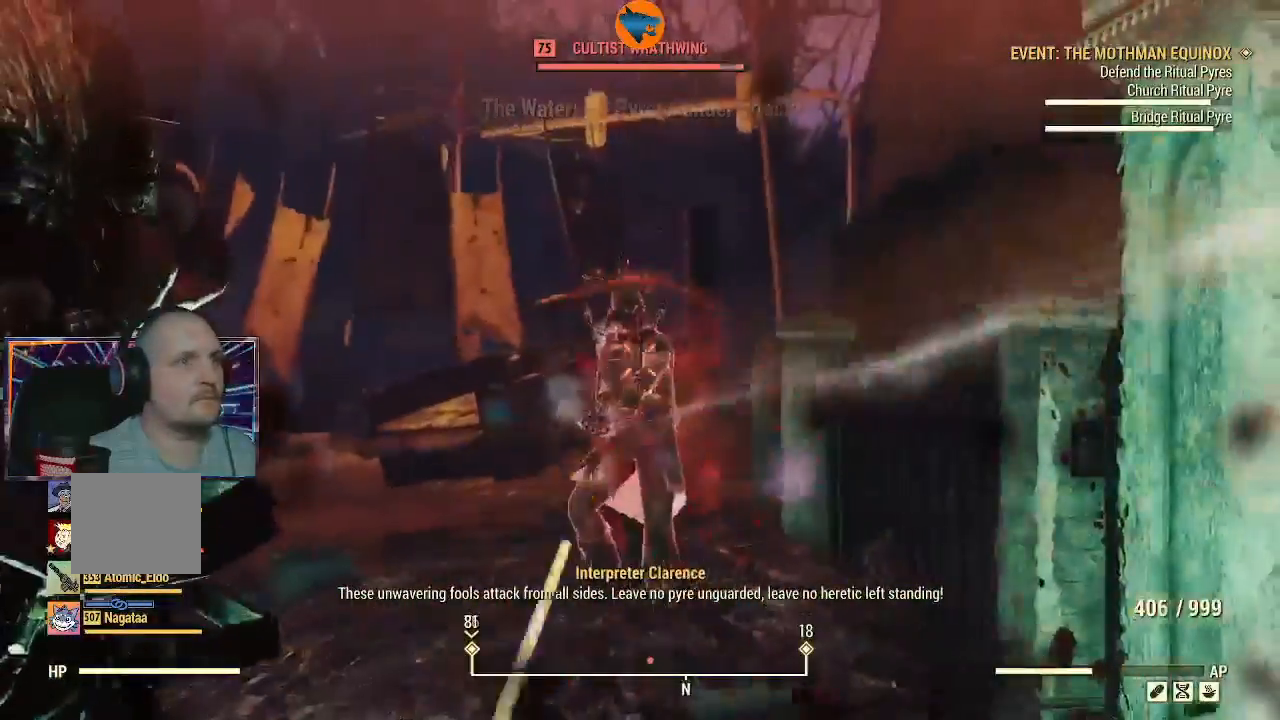
{"buttons": ["L2", "R2"], "left_stick": "left", "right_stick": "center", "events": [[233, "right_stick", "center"]]}
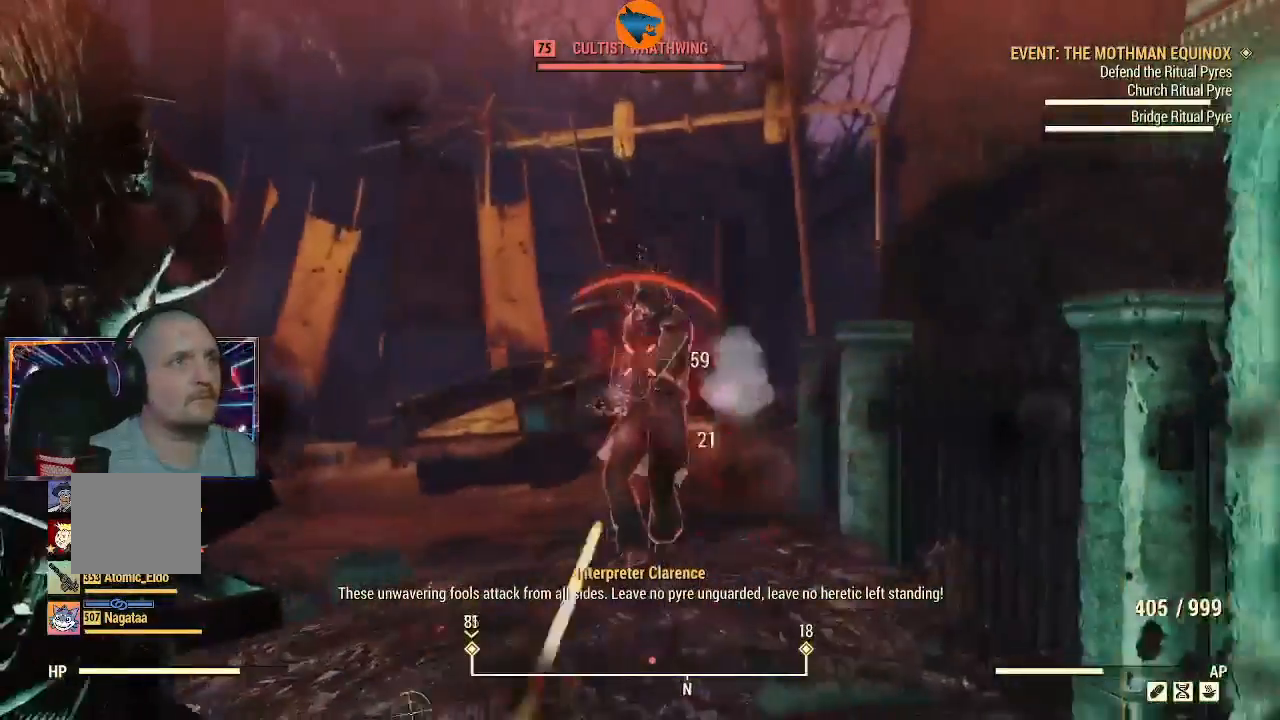
{"buttons": ["L2", "R2"], "left_stick": "up-left", "right_stick": "up-right", "events": [[67, "left_stick", "up-left"], [400, "right_stick", "up-right"]]}
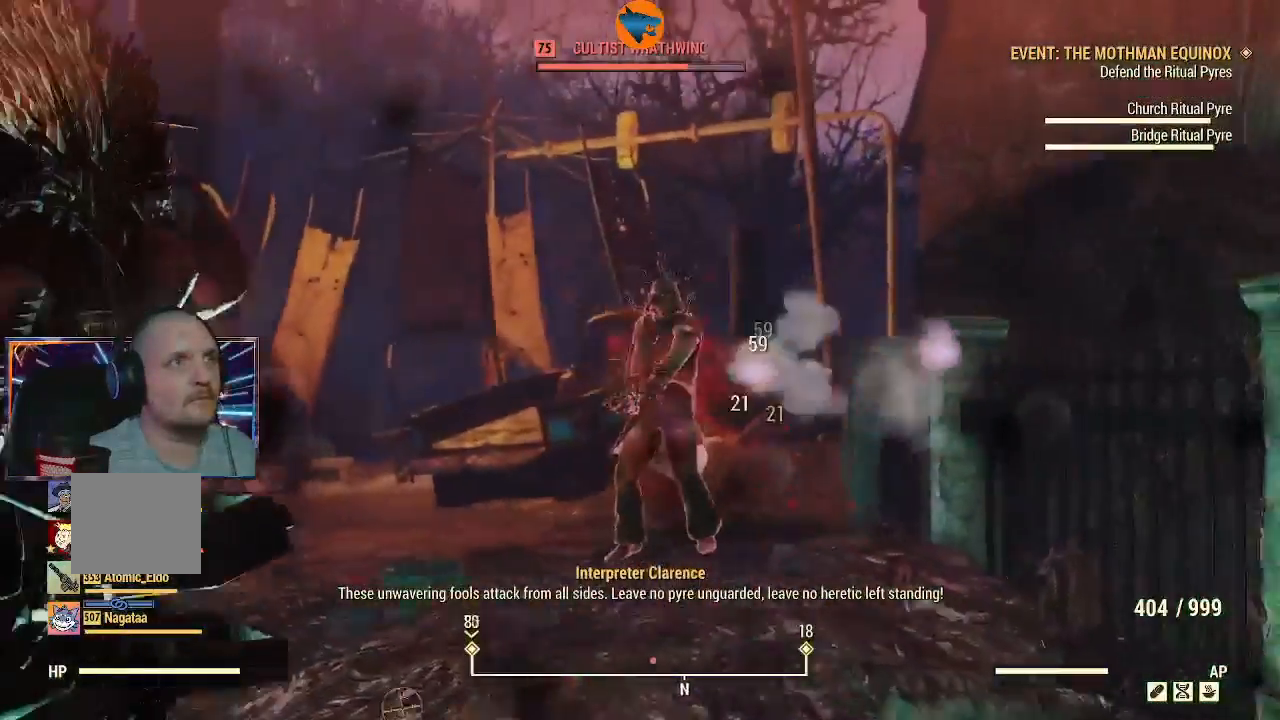
{"buttons": ["L2", "R2"], "left_stick": "up", "right_stick": "center", "events": [[33, "left_stick", "up"], [133, "right_stick", "center"]]}
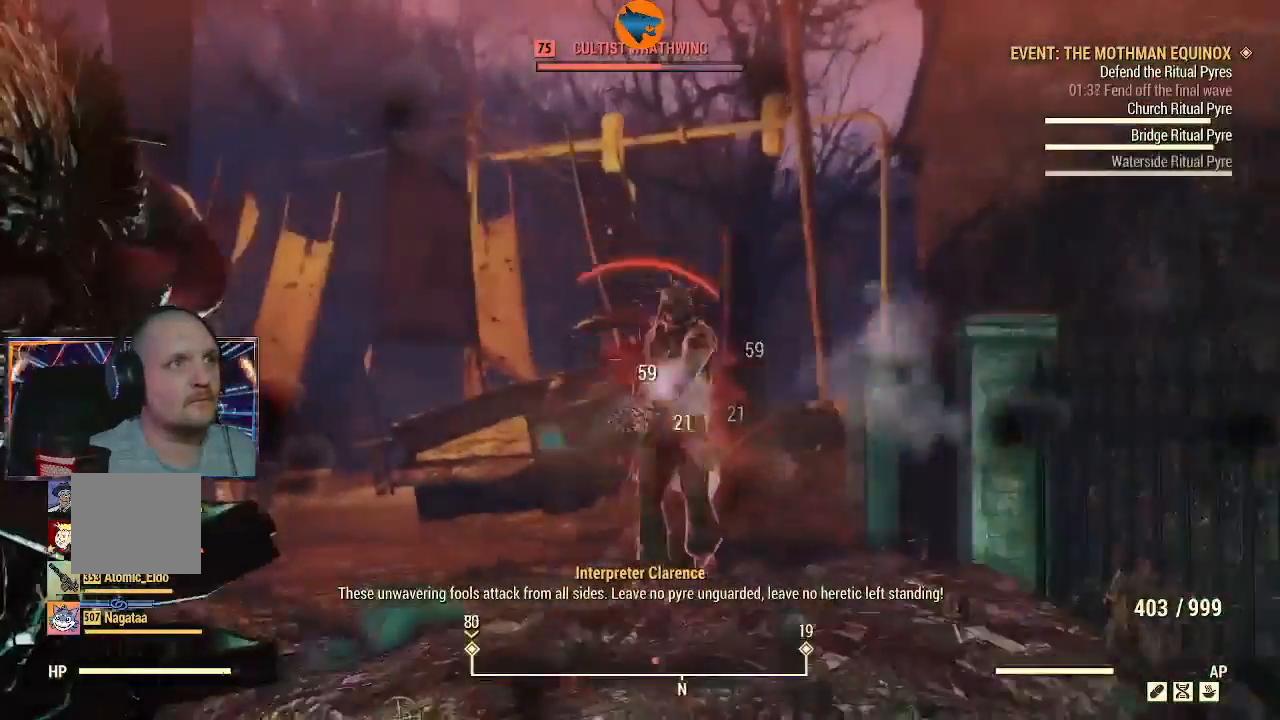
{"buttons": ["L2", "R2"], "left_stick": "up", "right_stick": "center", "events": []}
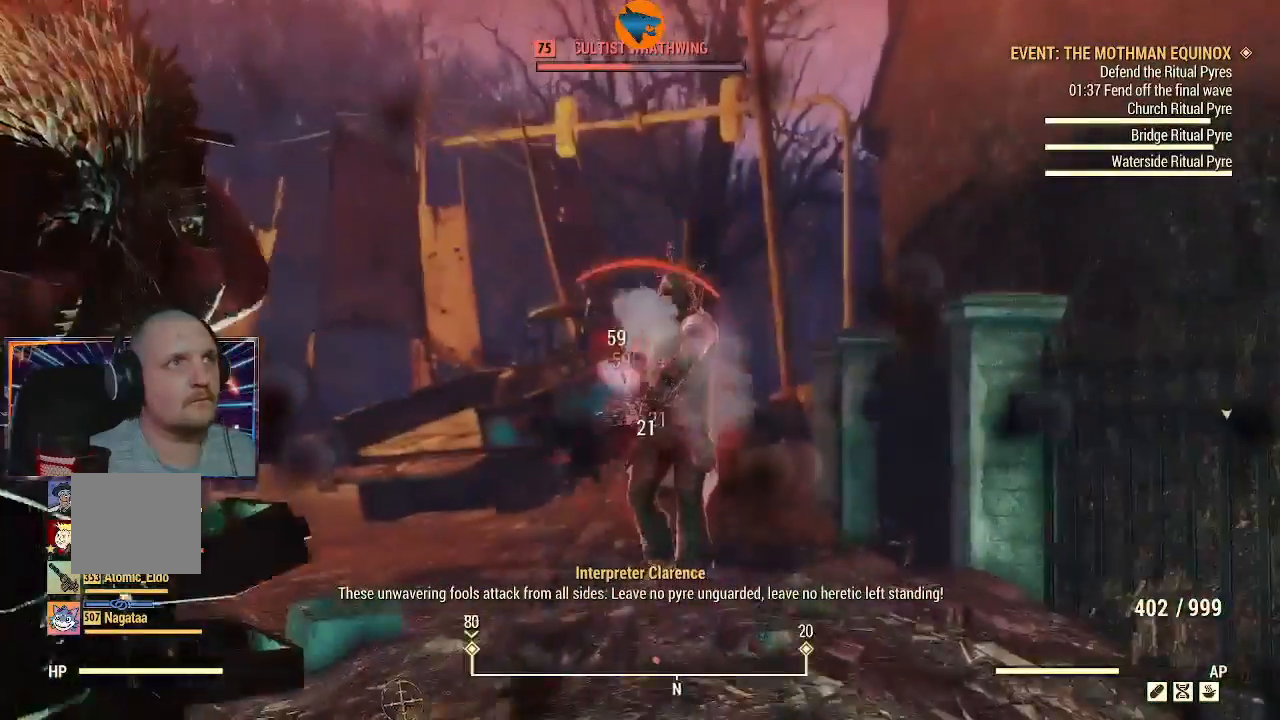
{"buttons": ["L2", "R2"], "left_stick": "up", "right_stick": "right", "events": [[133, "right_stick", "right"], [200, "right_stick", "center"], [333, "left_stick", "up-left"], [367, "right_stick", "left"], [467, "right_stick", "right"], [500, "left_stick", "up"]]}
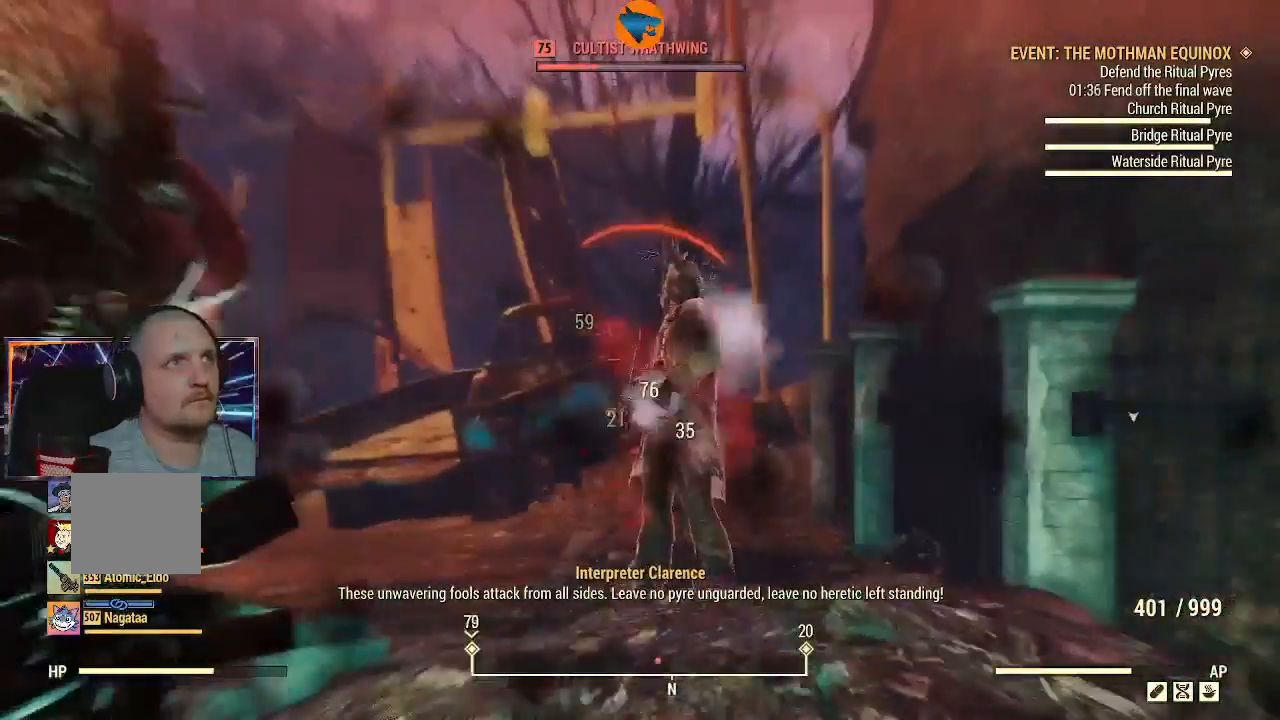
{"buttons": ["L2", "R2"], "left_stick": "up", "right_stick": "up", "events": [[33, "right_stick", "center"], [200, "right_stick", "right"], [500, "right_stick", "up"]]}
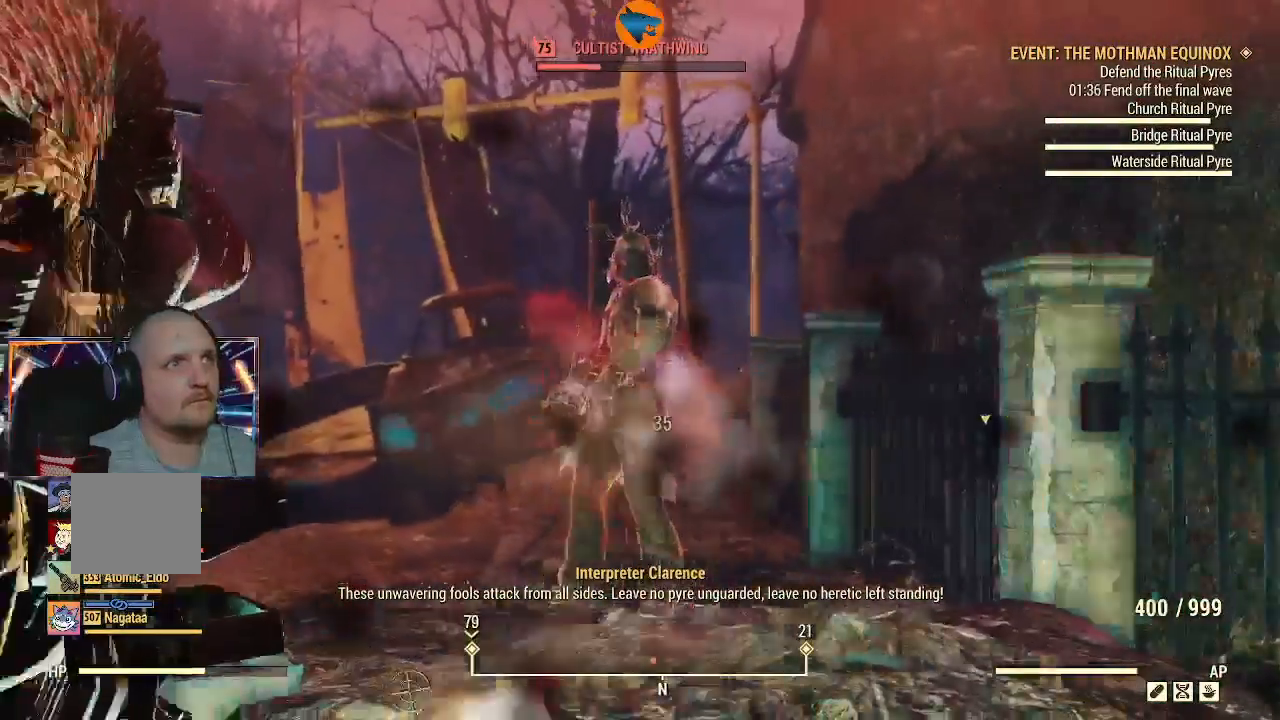
{"buttons": ["L2", "R2"], "left_stick": "up", "right_stick": "right", "events": [[167, "right_stick", "center"], [267, "right_stick", "right"]]}
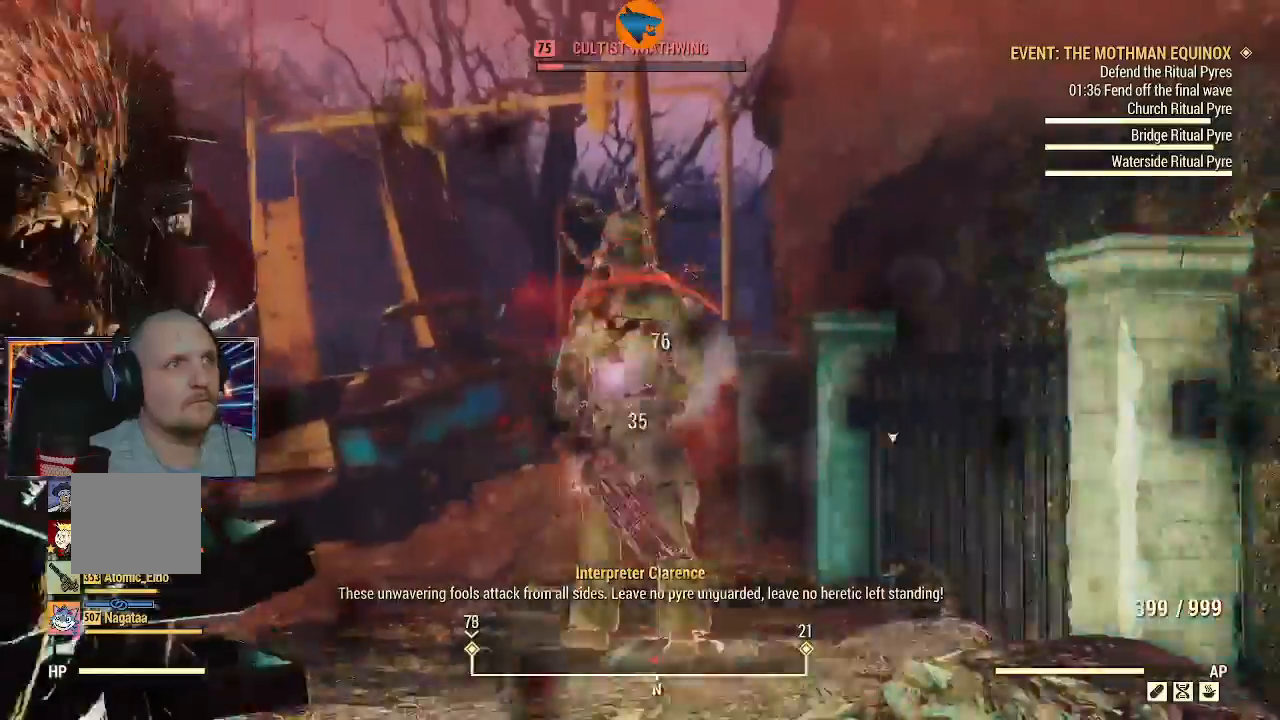
{"buttons": ["L2", "R2"], "left_stick": "up", "right_stick": "down-right", "events": [[167, "right_stick", "center"], [467, "right_stick", "down-right"]]}
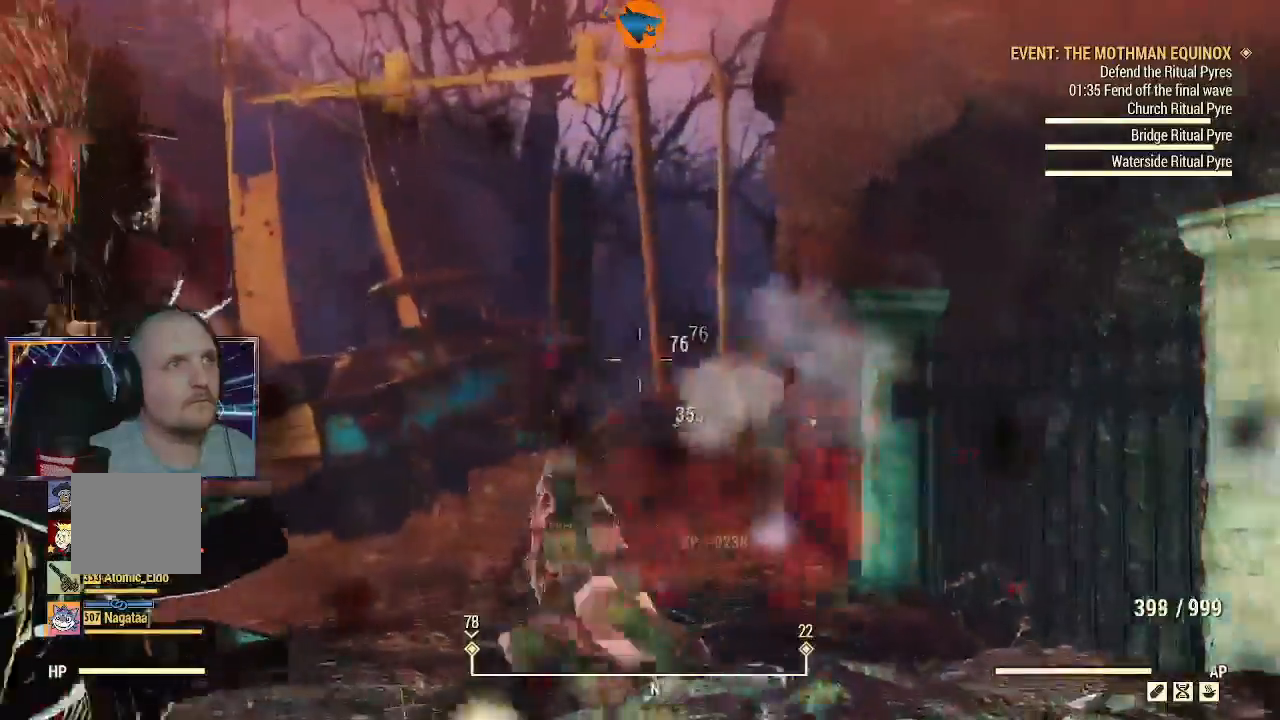
{"buttons": [], "left_stick": "up", "right_stick": "down", "events": [[133, "L2", "up"], [133, "R2", "up"], [133, "right_stick", "down"]]}